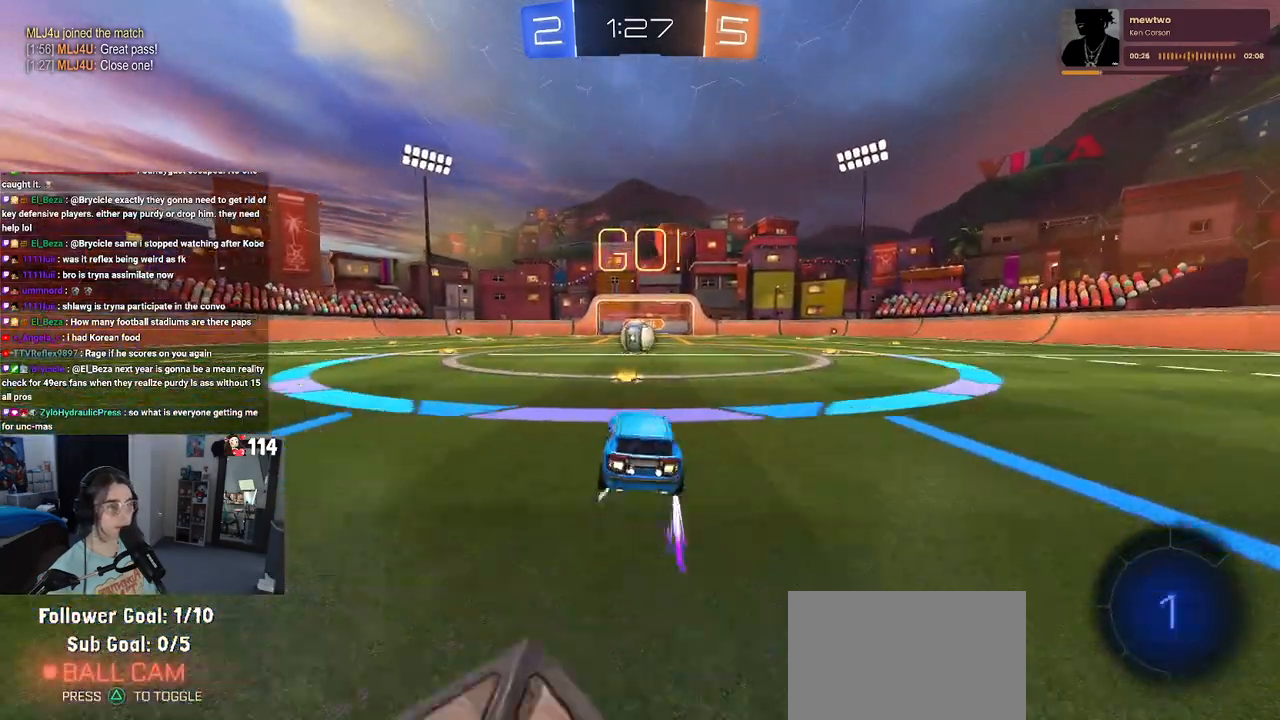
Gameplay with a controller (PlayStation layout); each line is a JSON object with the inputs held at the frame after it. "events" lists button and stick changes between this image and that frame as [ms after this image, input, new state], when the widget could be followed in between. Not read: R2.
{"buttons": ["CROSS"], "left_stick": "left", "right_stick": "center", "events": [[400, "left_stick", "left"], [500, "CROSS", "down"]]}
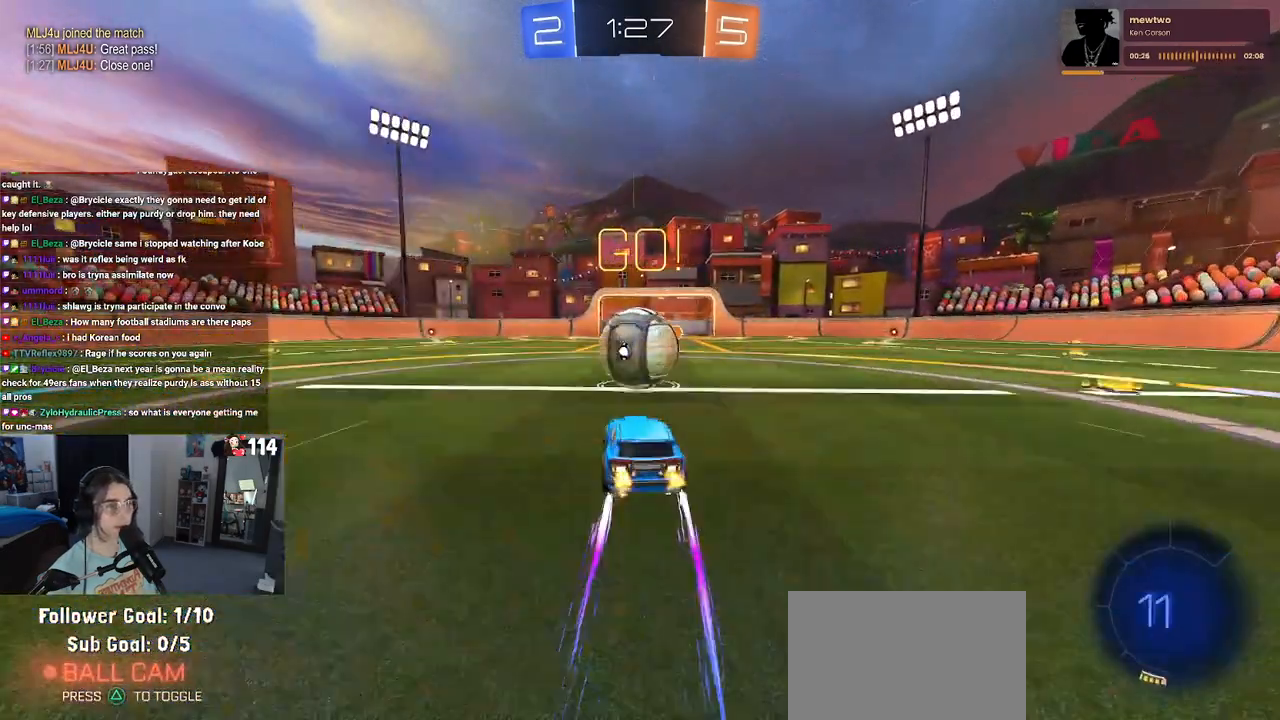
{"buttons": ["SQUARE"], "left_stick": "up-right", "right_stick": "center", "events": [[50, "left_stick", "right"], [100, "CROSS", "up"], [117, "left_stick", "up-right"], [167, "CROSS", "down"], [233, "SQUARE", "down"], [267, "CROSS", "up"]]}
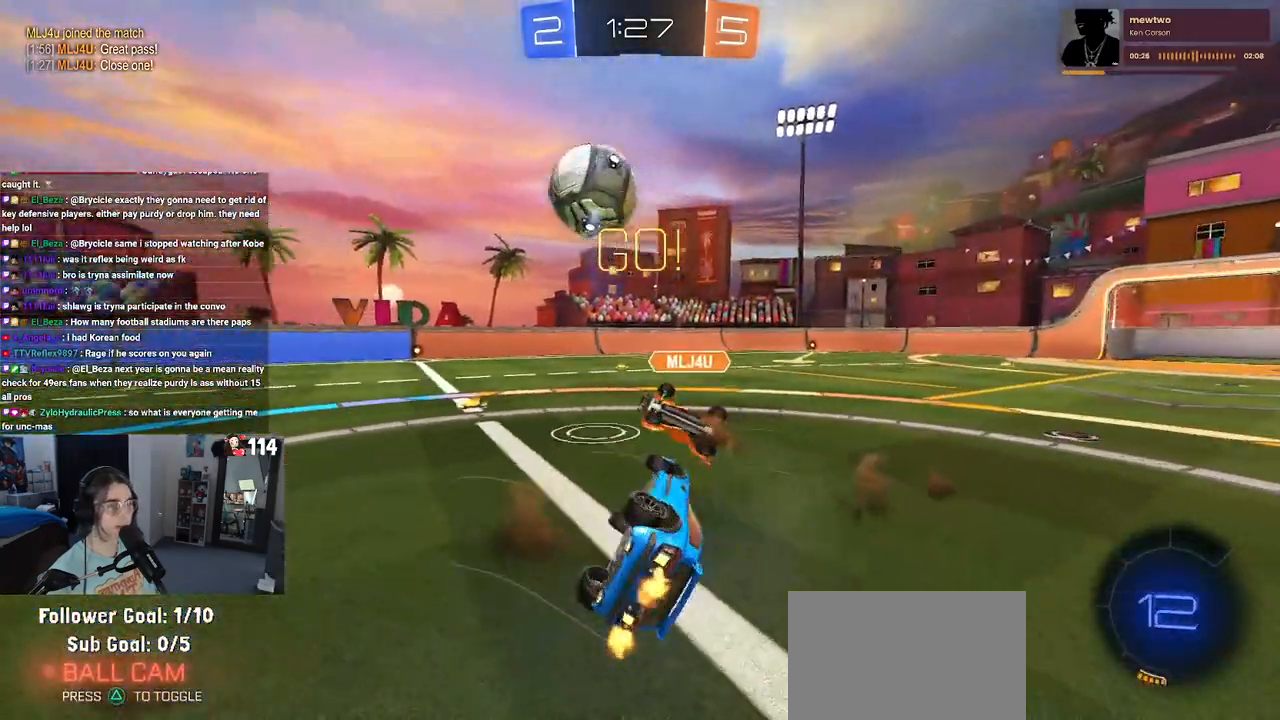
{"buttons": [], "left_stick": "up-left", "right_stick": "center", "events": [[300, "left_stick", "up"], [317, "SQUARE", "up"], [467, "left_stick", "up-left"]]}
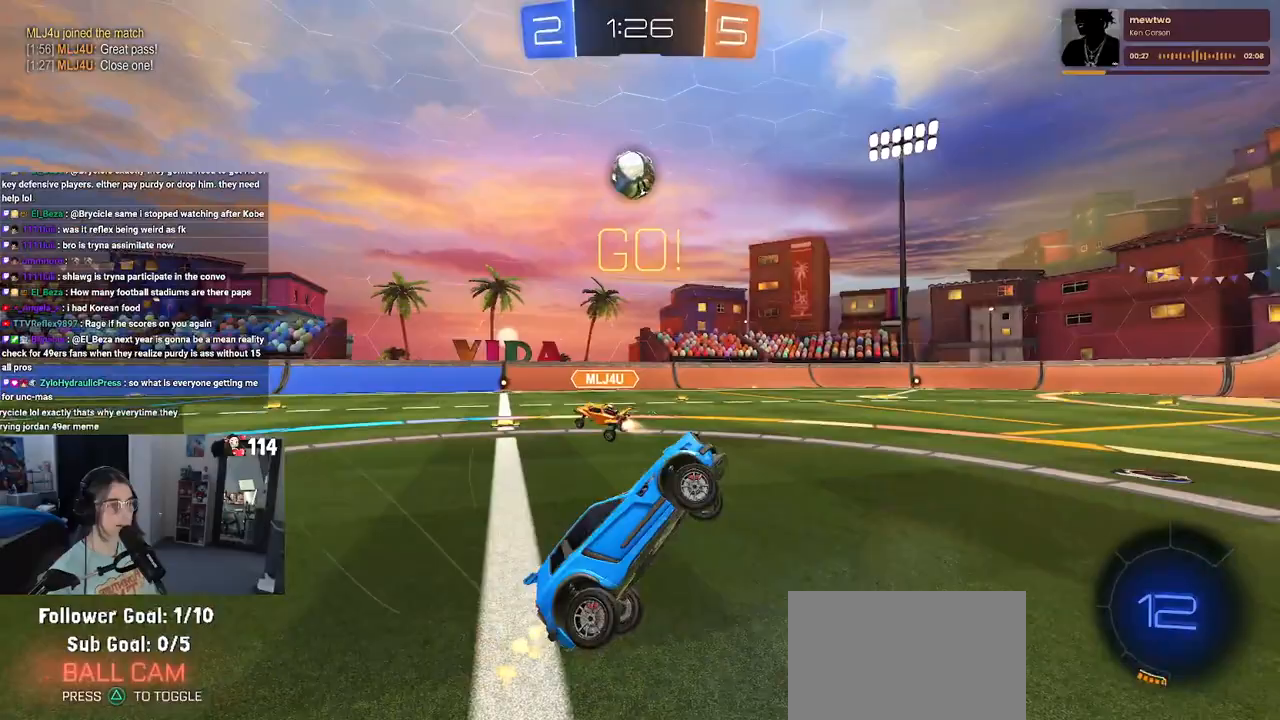
{"buttons": [], "left_stick": "left", "right_stick": "center", "events": [[200, "left_stick", "center"], [367, "left_stick", "left"]]}
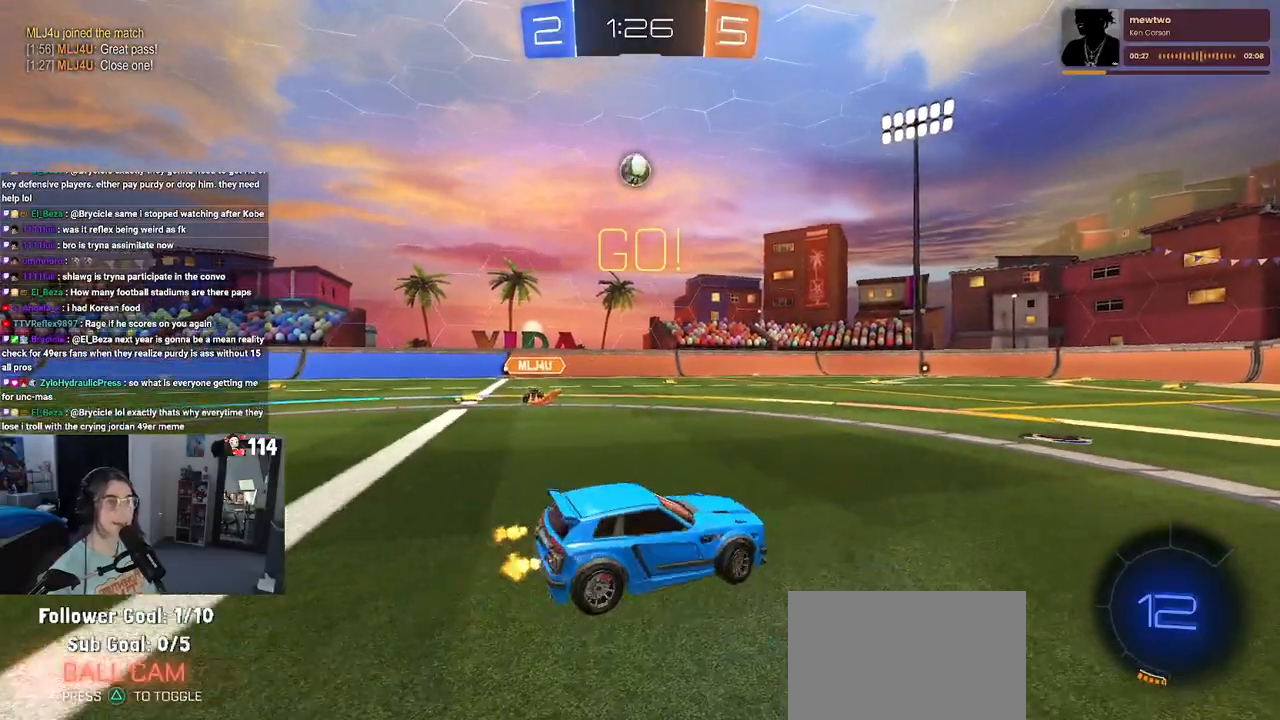
{"buttons": [], "left_stick": "center", "right_stick": "center", "events": [[367, "left_stick", "center"]]}
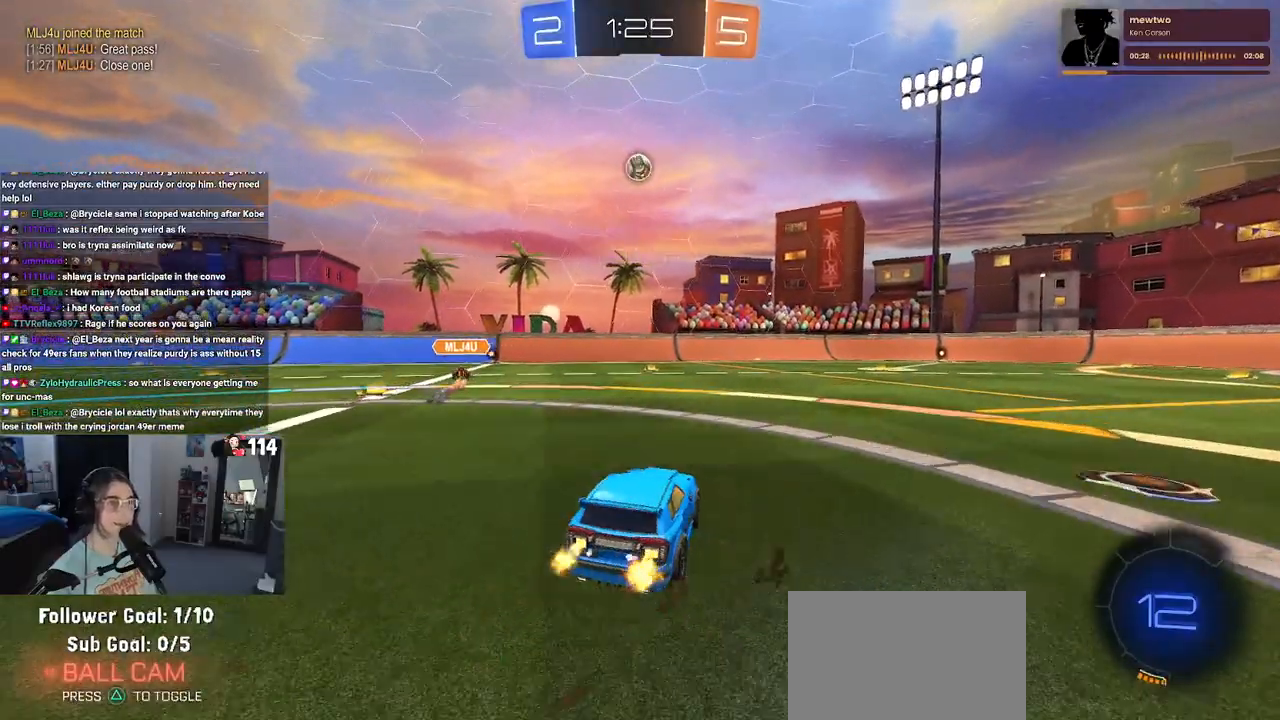
{"buttons": ["SQUARE"], "left_stick": "down", "right_stick": "center", "events": [[67, "CROSS", "down"], [67, "left_stick", "up"], [133, "CROSS", "up"], [133, "left_stick", "up-left"], [200, "CROSS", "down"], [267, "SQUARE", "down"], [300, "CROSS", "up"], [317, "left_stick", "down"]]}
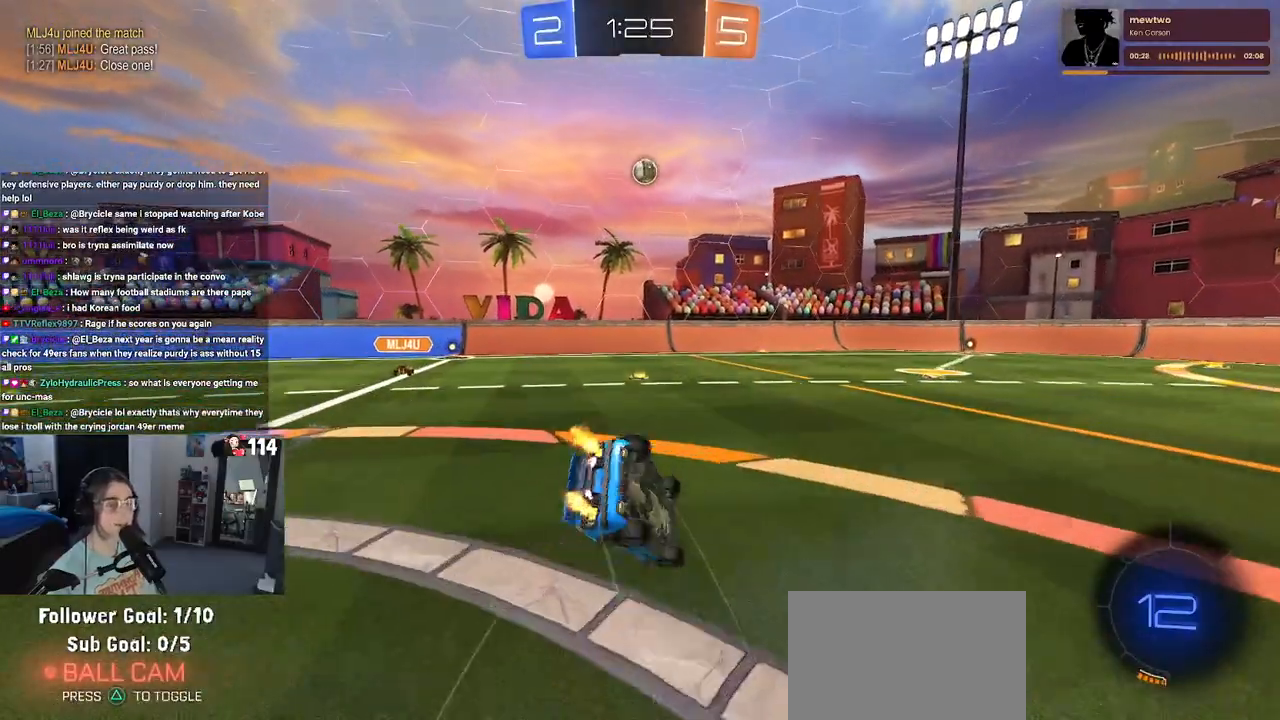
{"buttons": ["SQUARE"], "left_stick": "down-left", "right_stick": "center", "events": [[17, "left_stick", "down-left"]]}
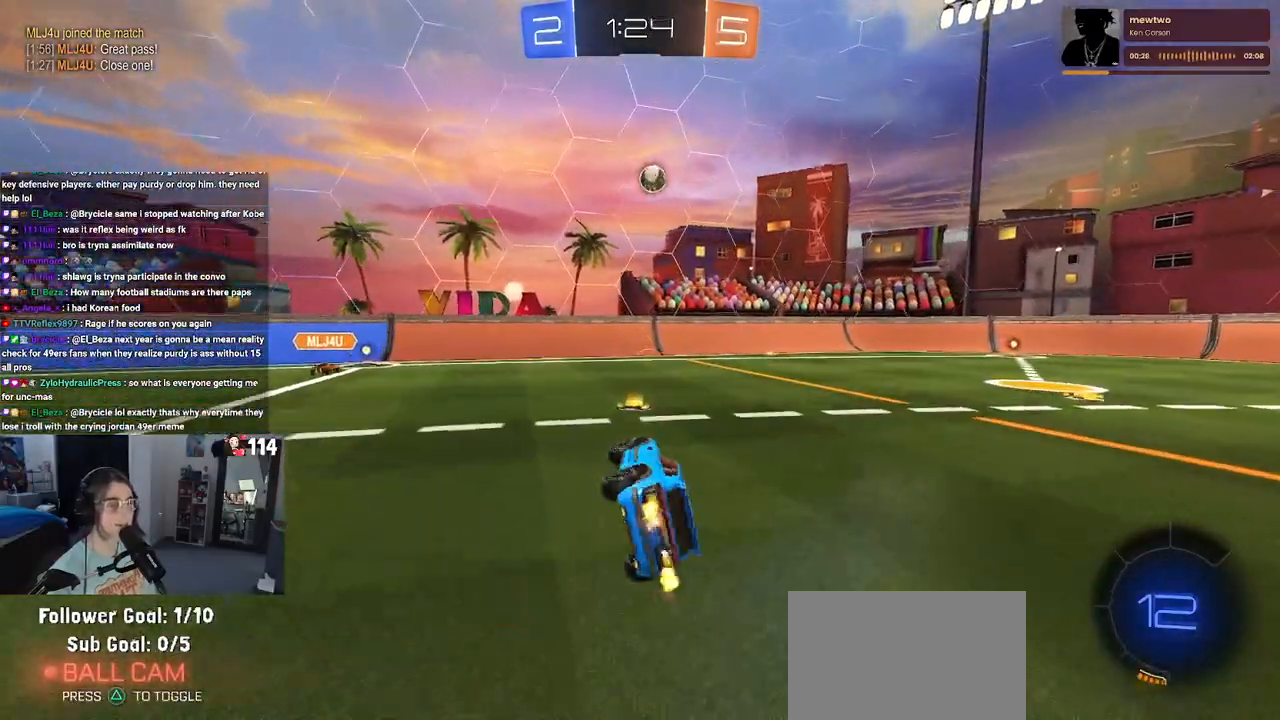
{"buttons": ["TRIANGLE", "R1"], "left_stick": "center", "right_stick": "center", "events": [[83, "SQUARE", "up"], [167, "left_stick", "center"], [233, "R1", "down"], [233, "left_stick", "right"], [450, "left_stick", "center"], [467, "TRIANGLE", "down"]]}
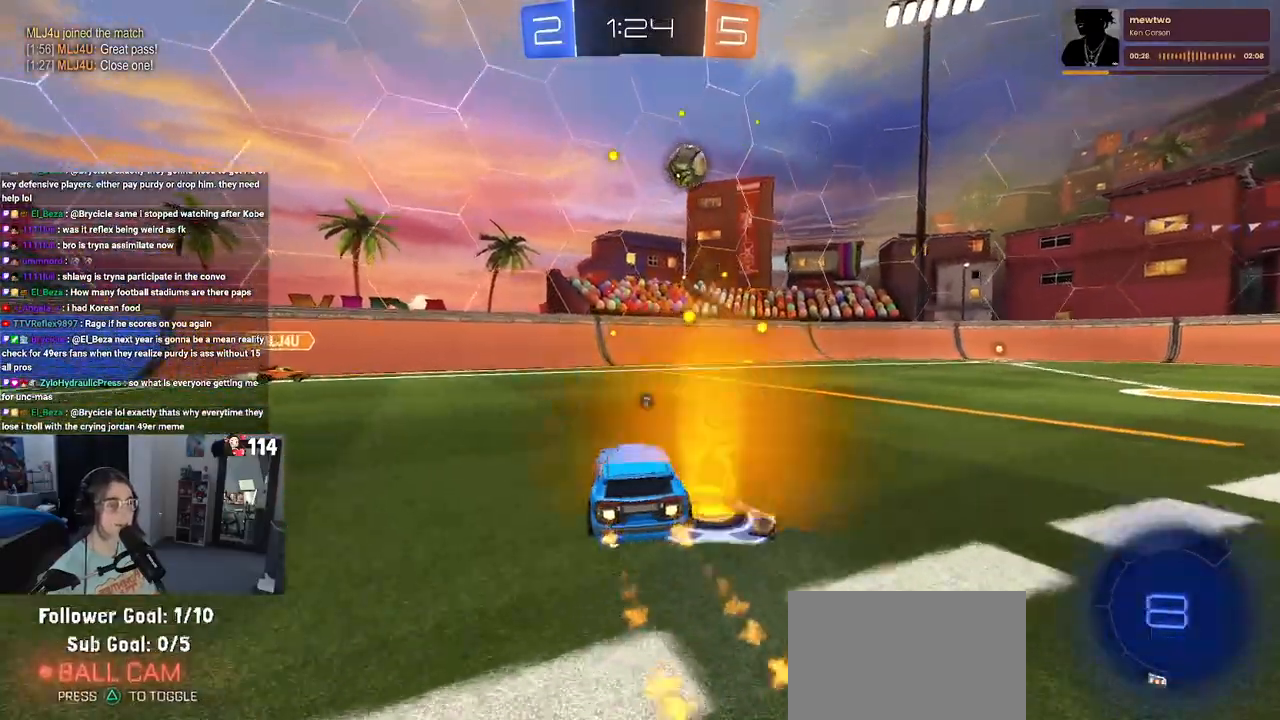
{"buttons": ["R1"], "left_stick": "left", "right_stick": "center", "events": [[100, "TRIANGLE", "up"], [450, "left_stick", "left"]]}
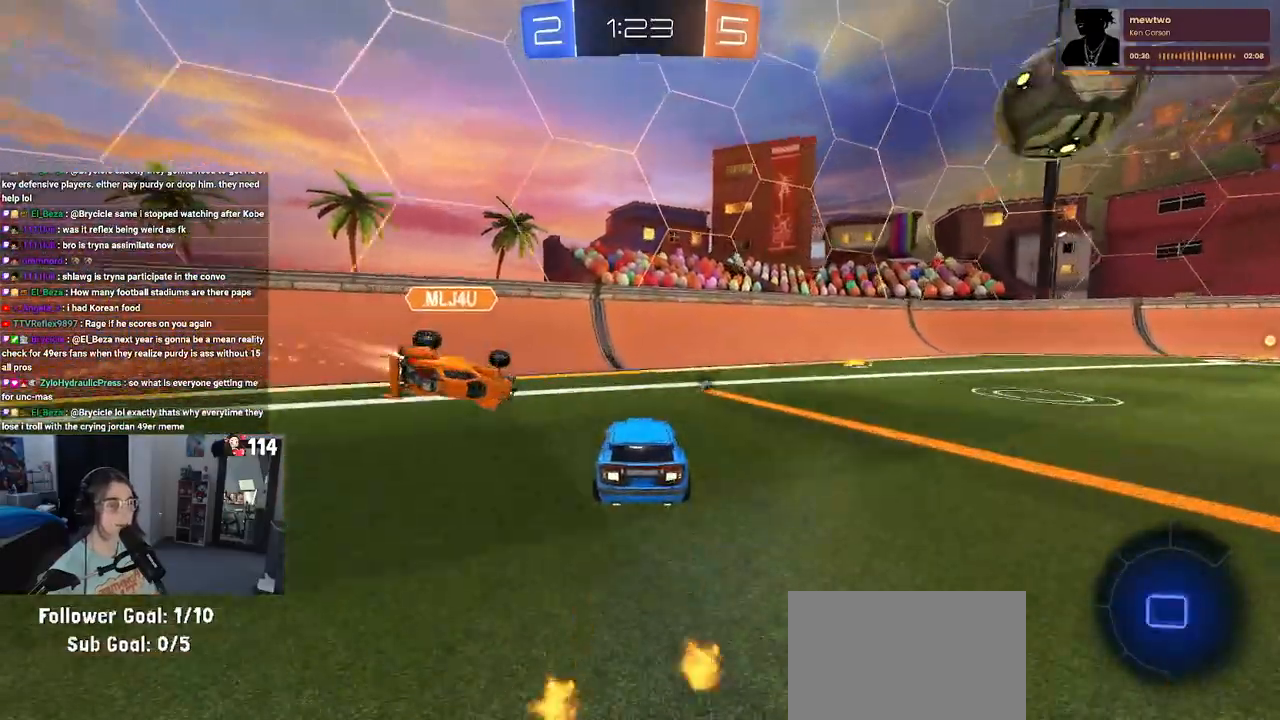
{"buttons": [], "left_stick": "center", "right_stick": "center", "events": [[33, "R1", "up"], [50, "left_stick", "down-right"], [167, "TRIANGLE", "down"], [250, "TRIANGLE", "up"], [500, "left_stick", "center"]]}
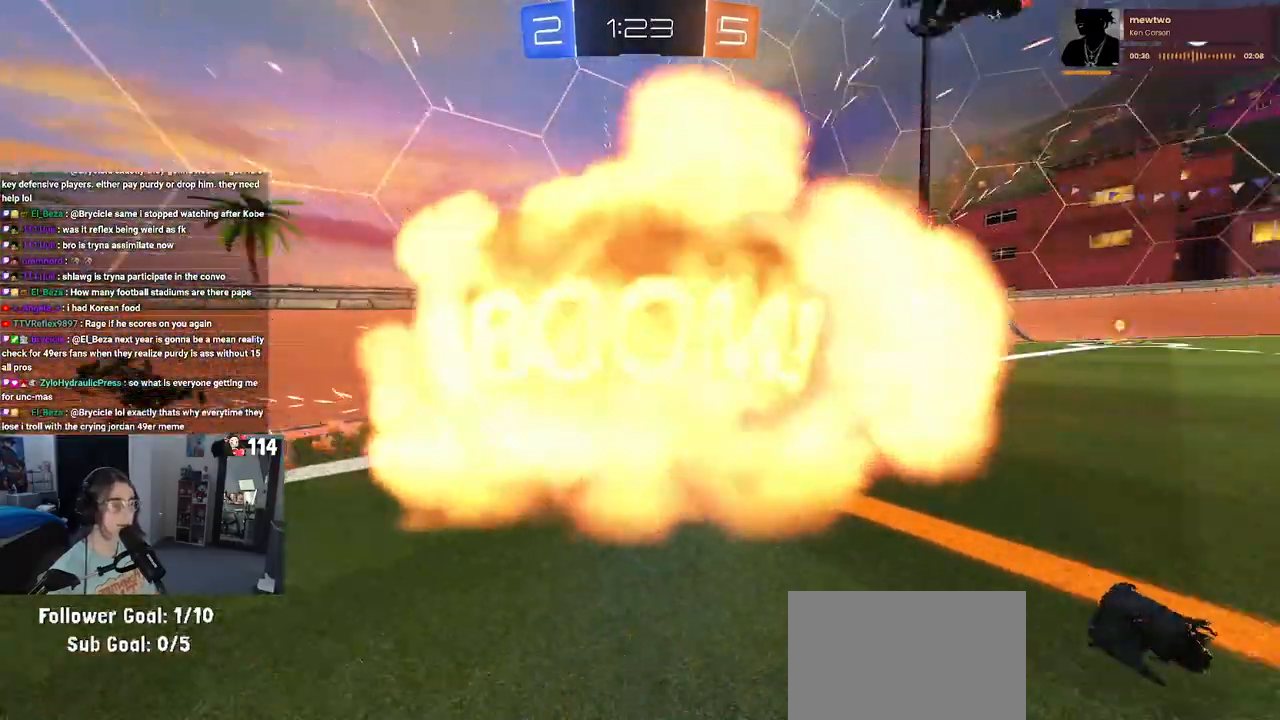
{"buttons": [], "left_stick": "center", "right_stick": "center", "events": []}
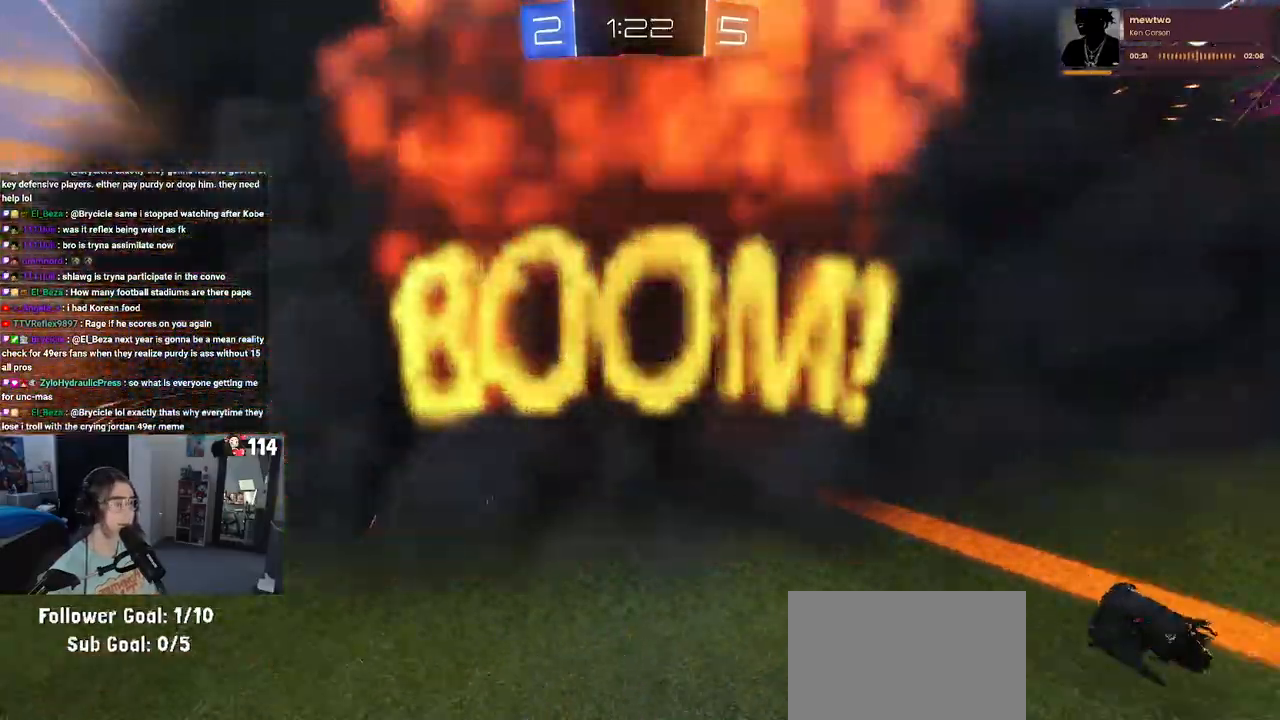
{"buttons": [], "left_stick": "center", "right_stick": "center", "events": []}
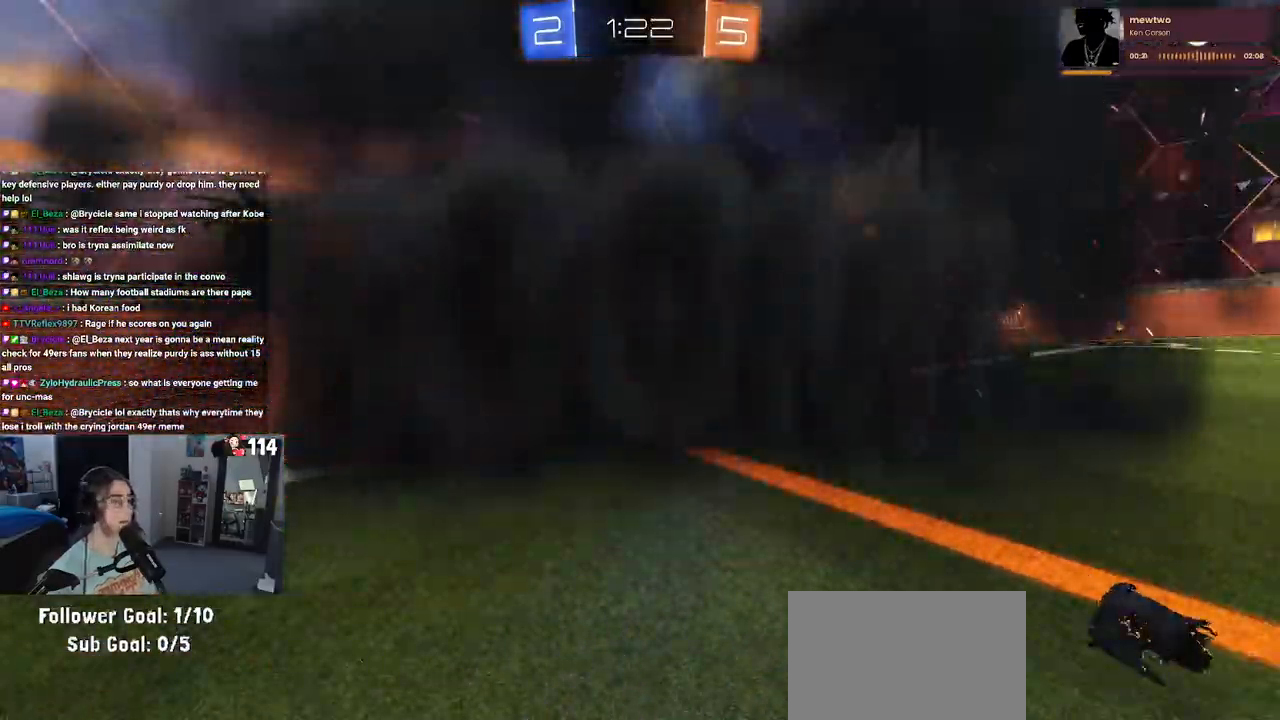
{"buttons": [], "left_stick": "center", "right_stick": "center", "events": []}
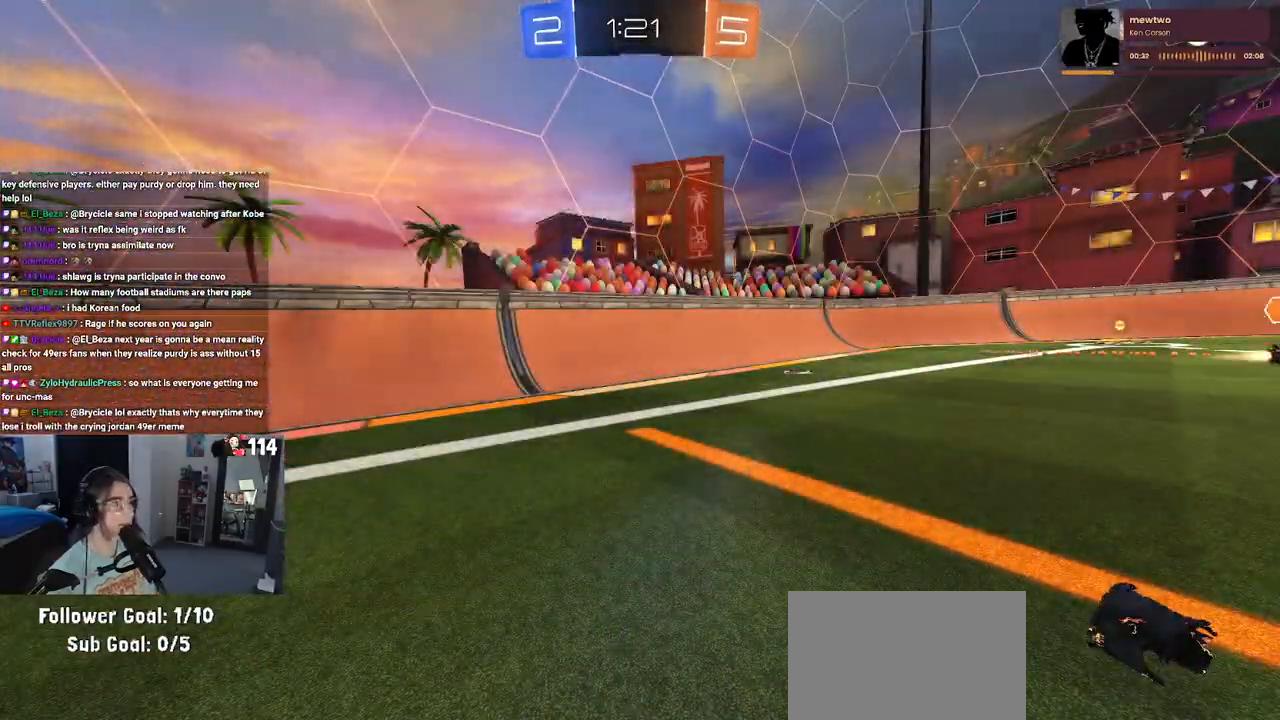
{"buttons": [], "left_stick": "center", "right_stick": "center", "events": []}
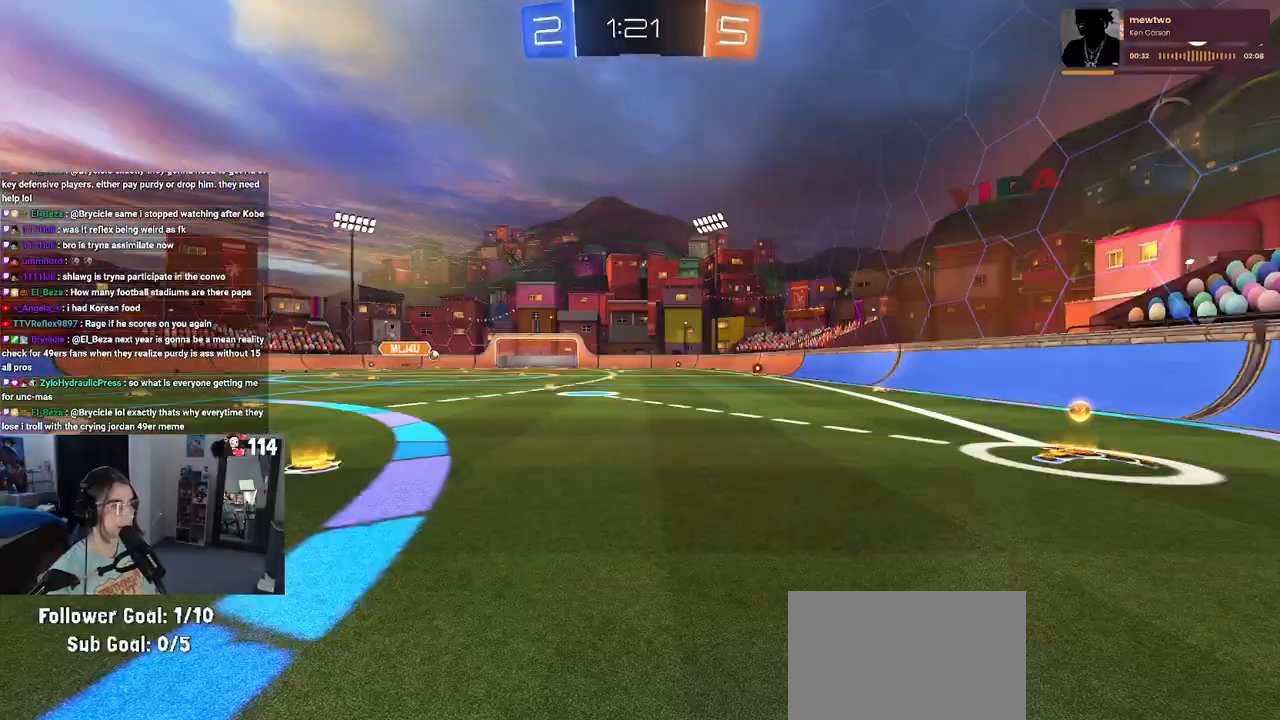
{"buttons": [], "left_stick": "right", "right_stick": "center", "events": [[67, "left_stick", "right"]]}
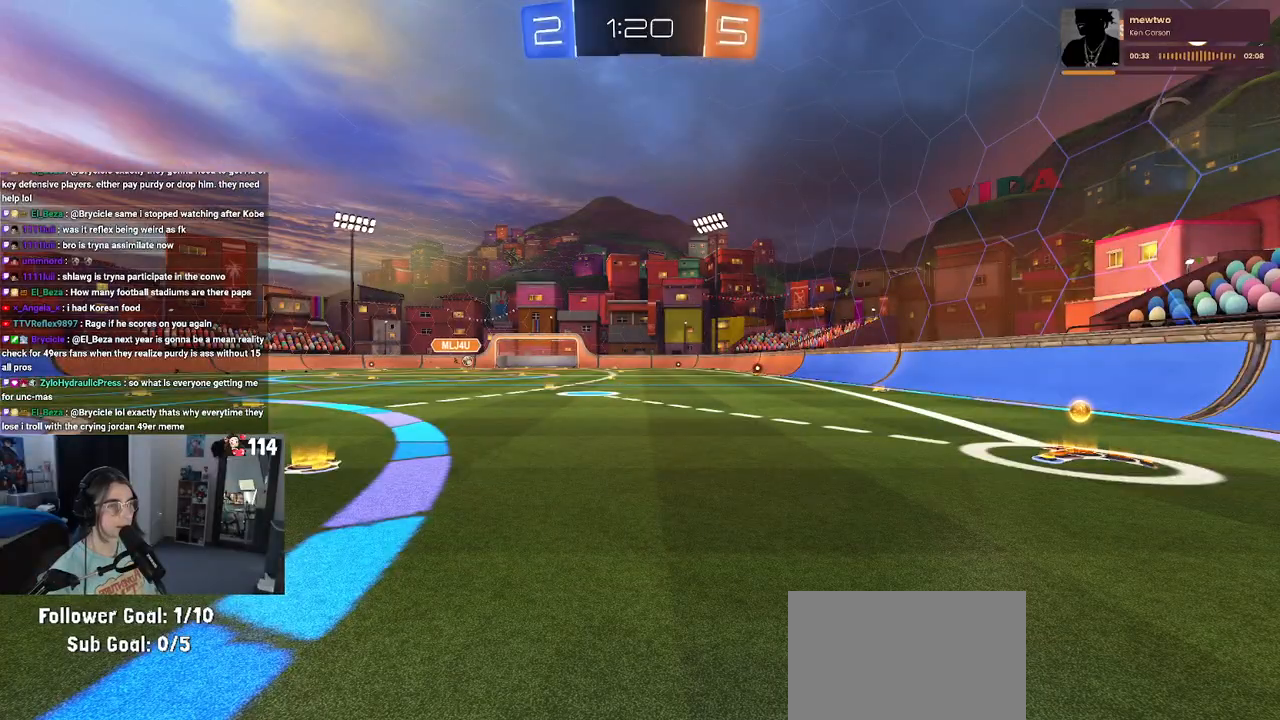
{"buttons": [], "left_stick": "right", "right_stick": "center", "events": []}
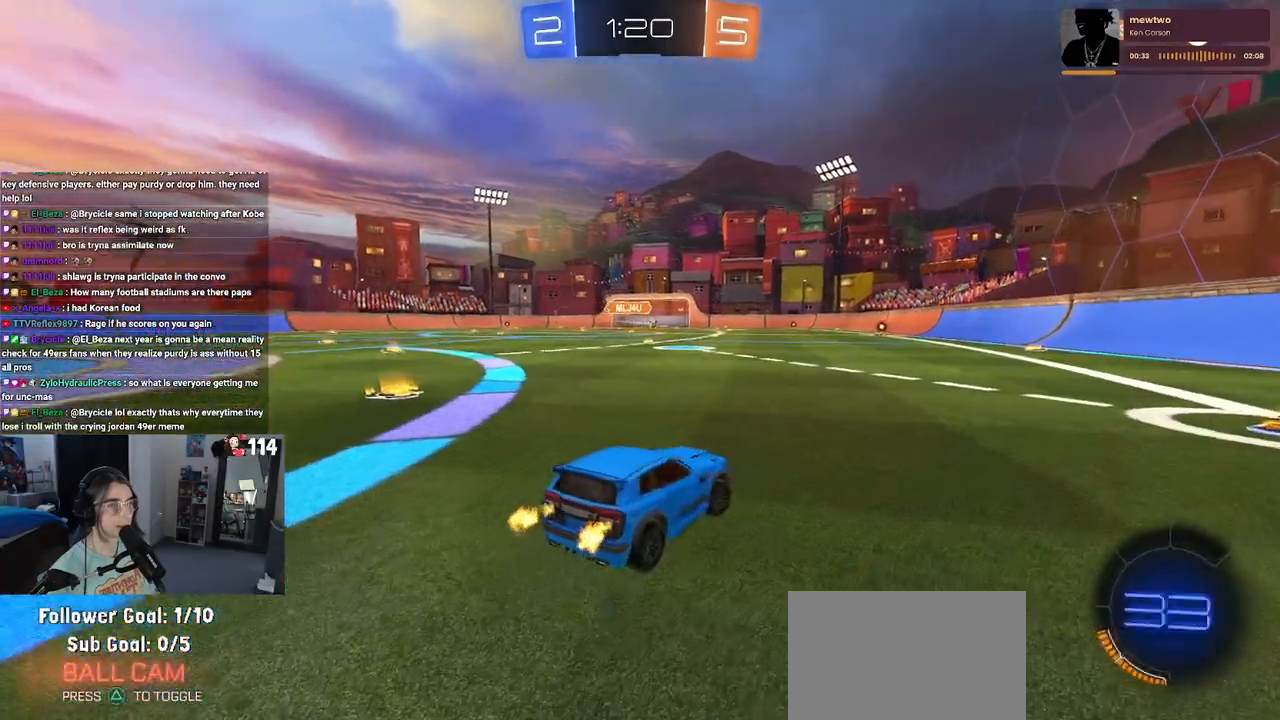
{"buttons": ["R1"], "left_stick": "center", "right_stick": "center", "events": [[183, "R1", "down"], [433, "left_stick", "center"]]}
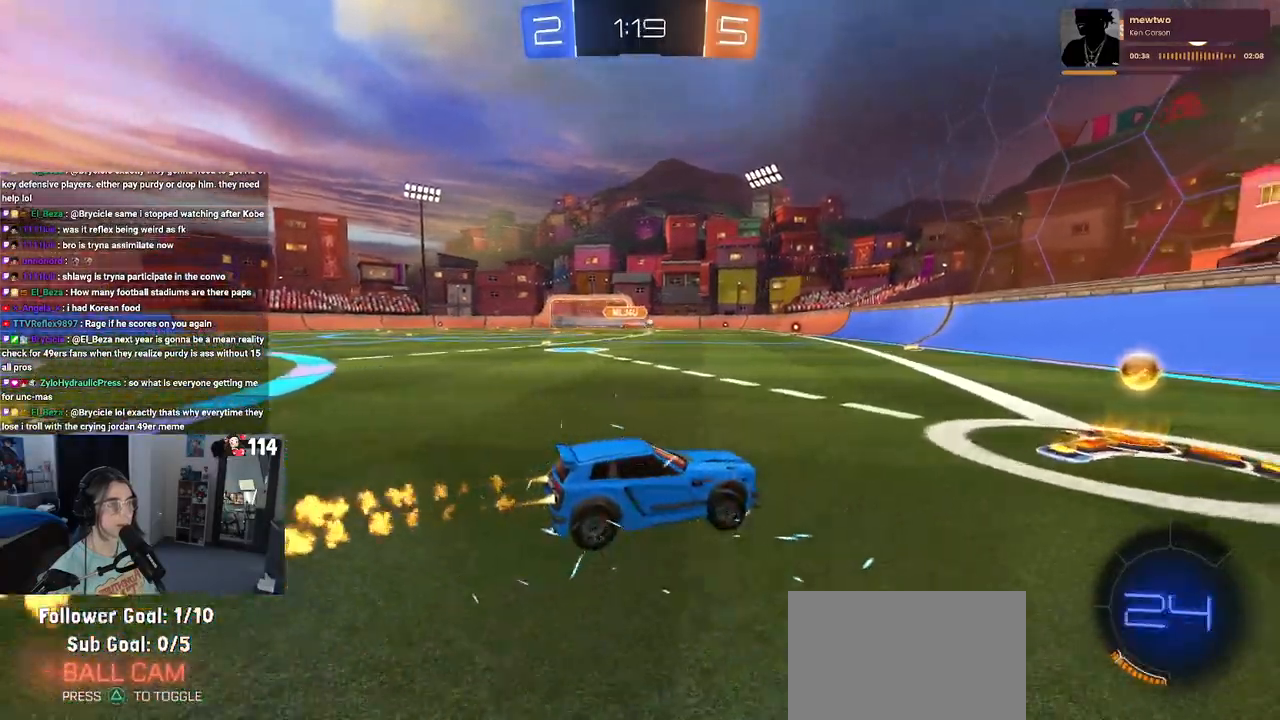
{"buttons": ["R1"], "left_stick": "left", "right_stick": "center", "events": [[67, "left_stick", "left"]]}
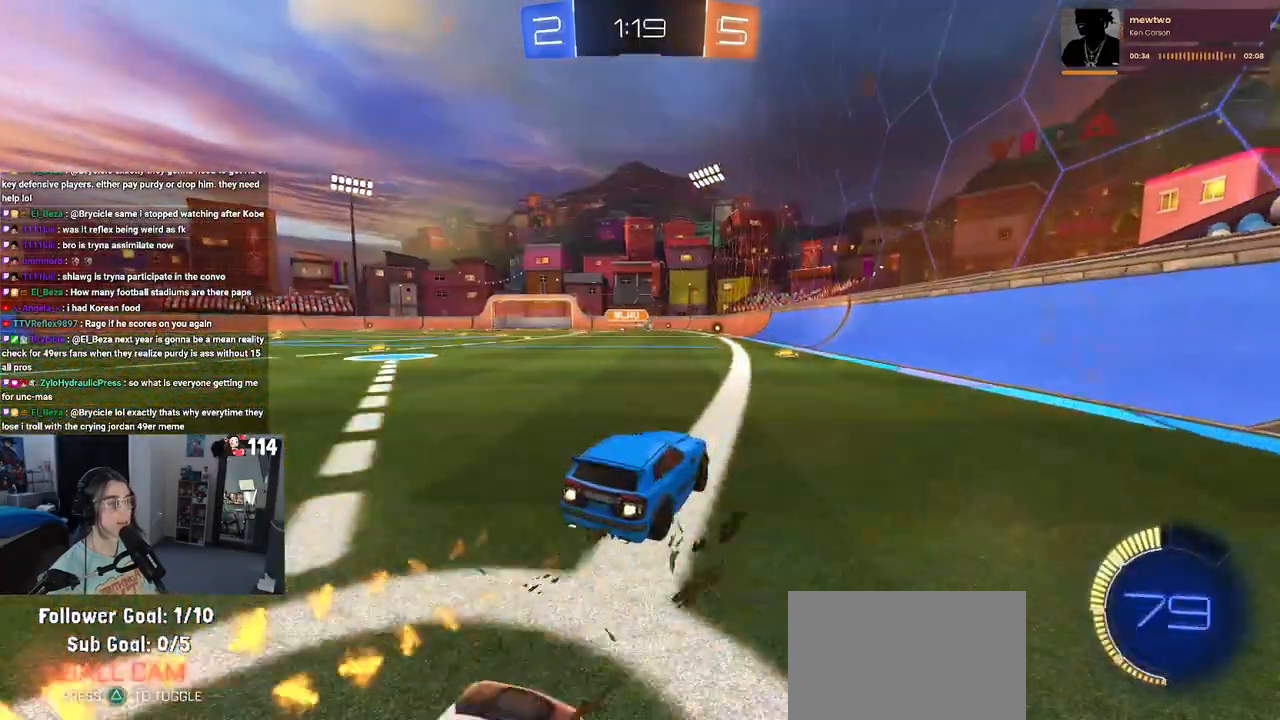
{"buttons": [], "left_stick": "center", "right_stick": "center", "events": [[17, "left_stick", "center"], [217, "R1", "up"]]}
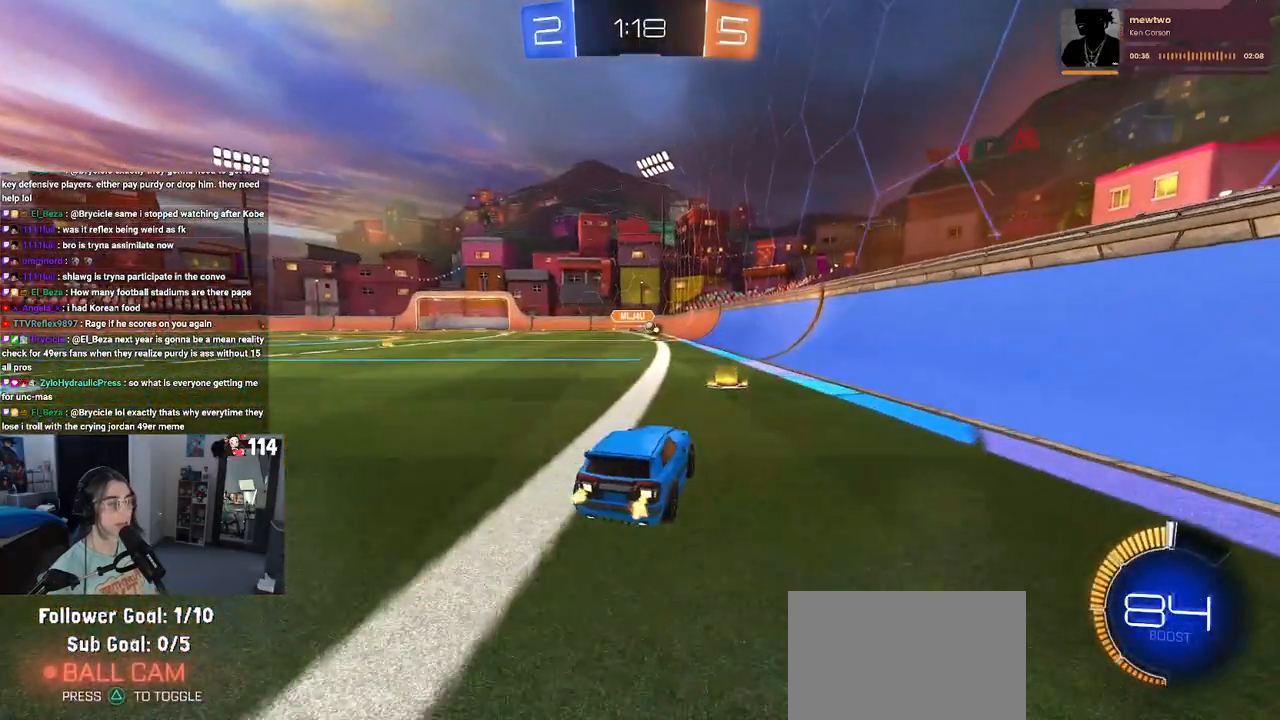
{"buttons": ["R1"], "left_stick": "center", "right_stick": "center", "events": [[50, "R1", "down"]]}
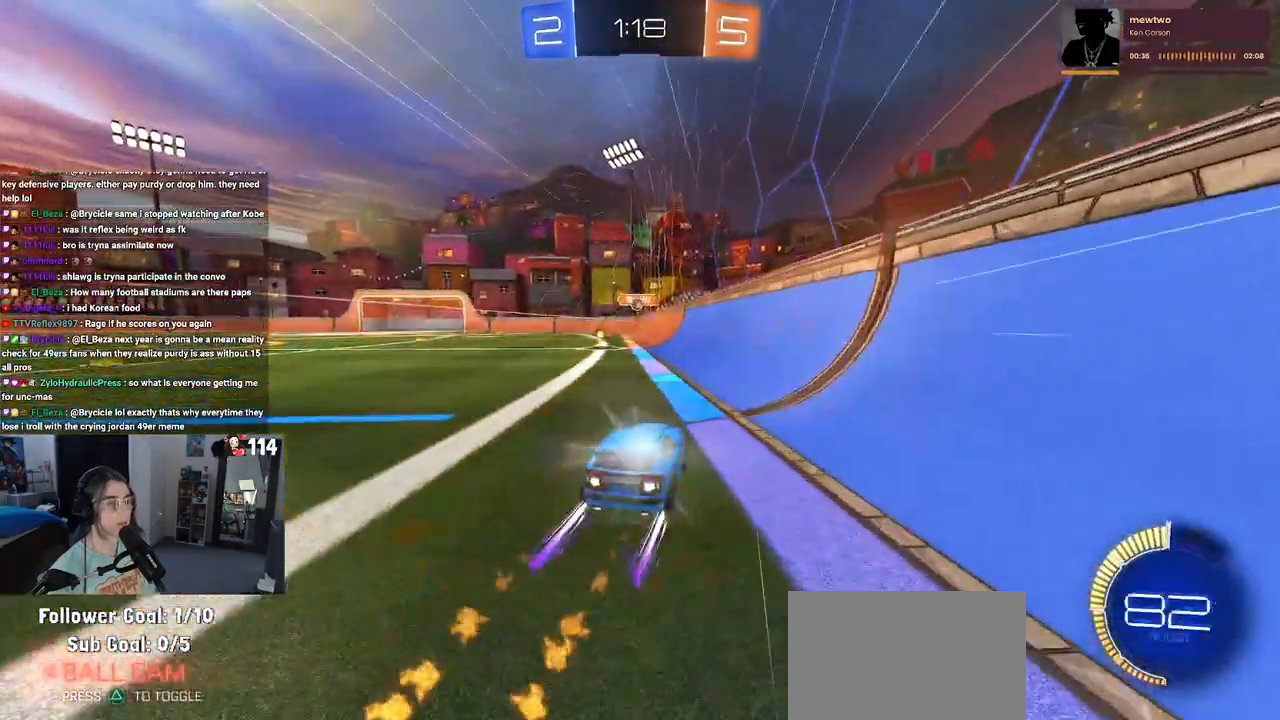
{"buttons": ["SQUARE"], "left_stick": "left", "right_stick": "center", "events": [[67, "left_stick", "left"], [83, "R1", "up"], [233, "left_stick", "center"], [450, "left_stick", "left"], [483, "SQUARE", "down"]]}
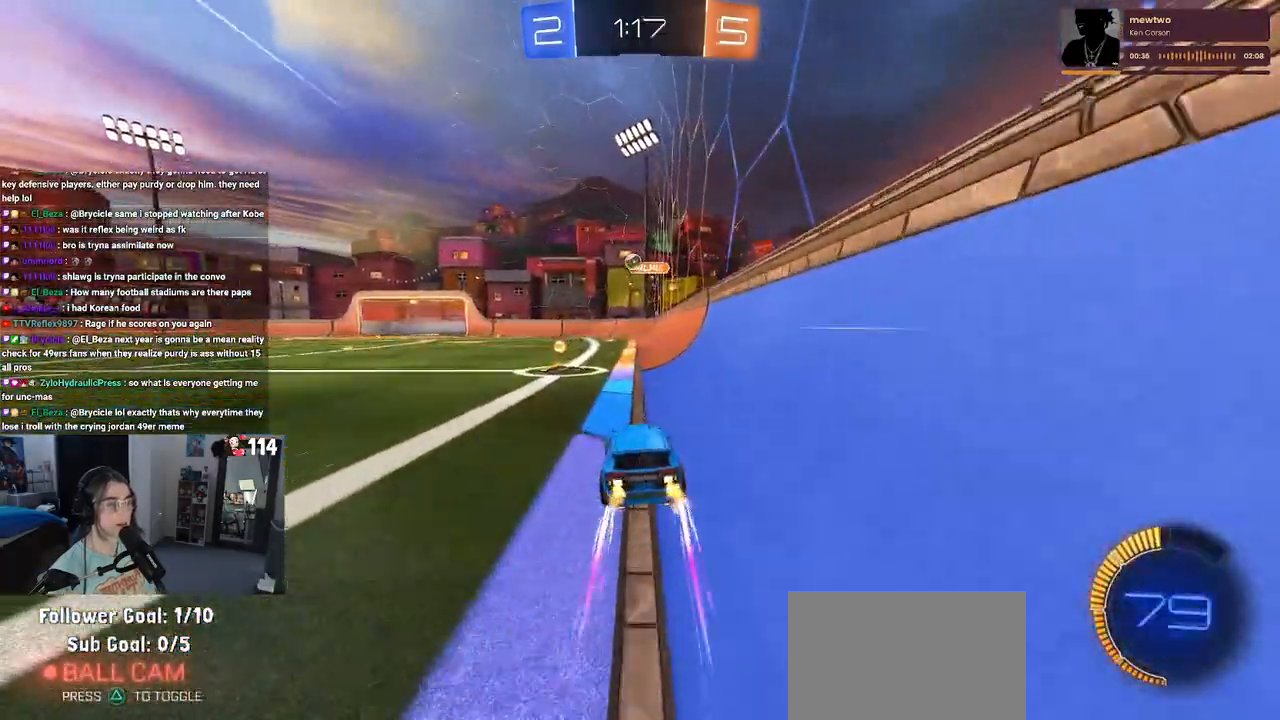
{"buttons": ["R1"], "left_stick": "left", "right_stick": "center", "events": [[133, "SQUARE", "up"], [433, "R1", "down"]]}
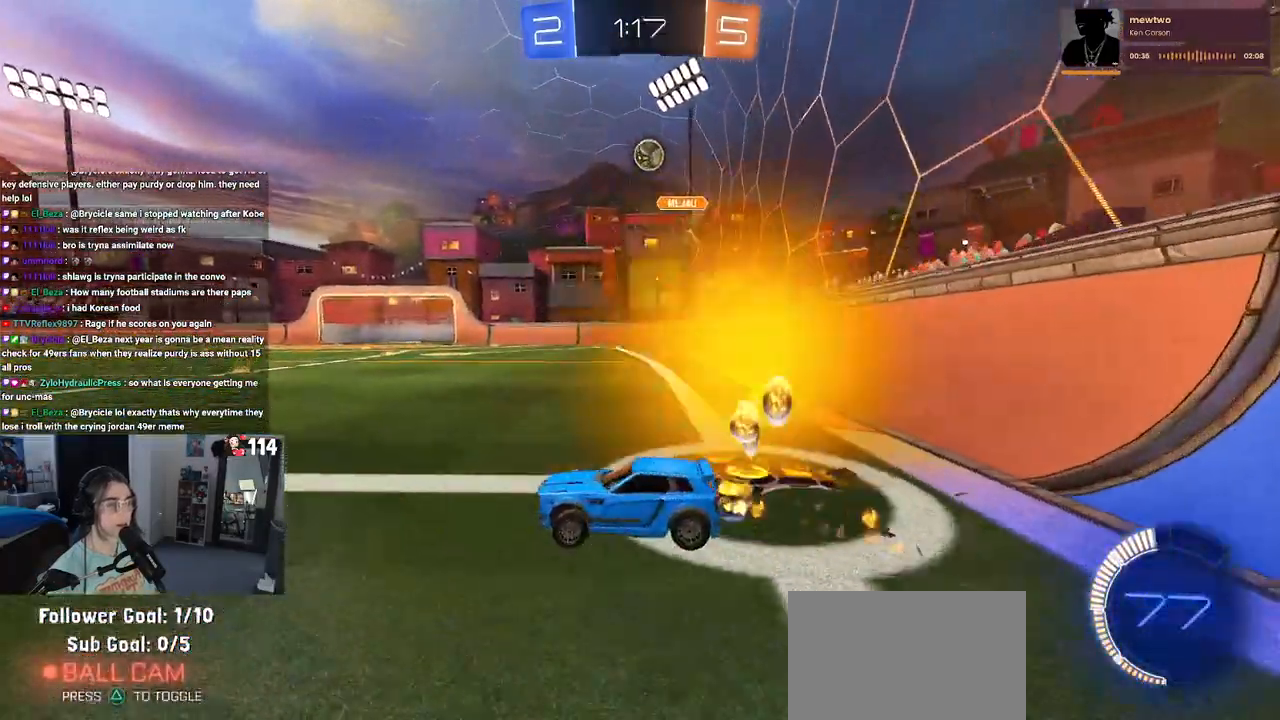
{"buttons": ["R1"], "left_stick": "left", "right_stick": "center", "events": []}
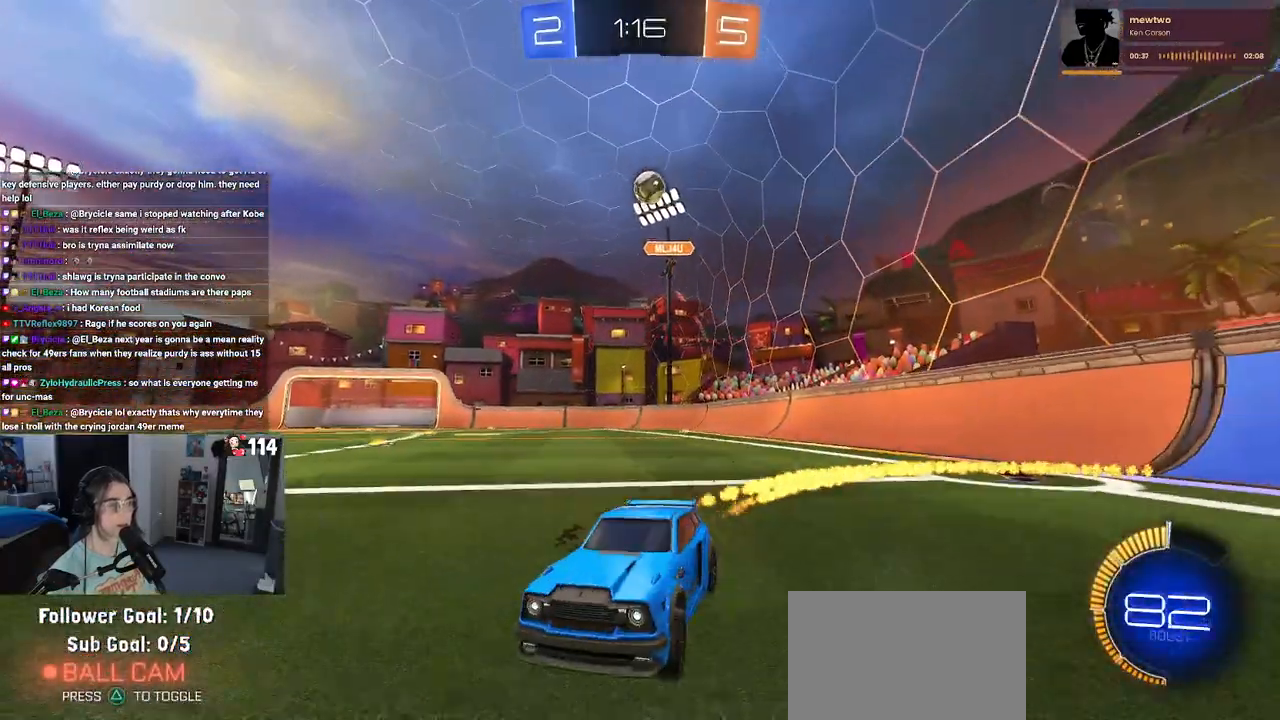
{"buttons": [], "left_stick": "center", "right_stick": "center", "events": [[50, "R1", "up"], [67, "left_stick", "center"]]}
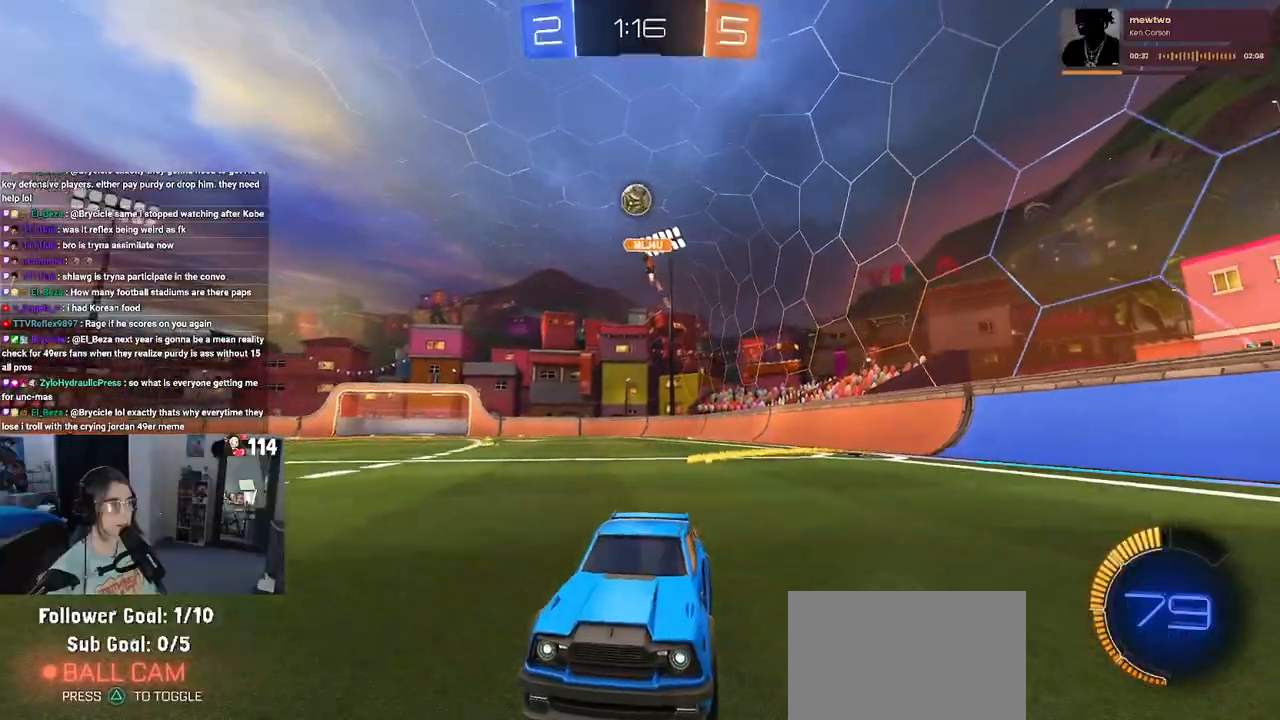
{"buttons": [], "left_stick": "left", "right_stick": "center", "events": [[167, "left_stick", "left"], [233, "left_stick", "center"], [500, "left_stick", "left"]]}
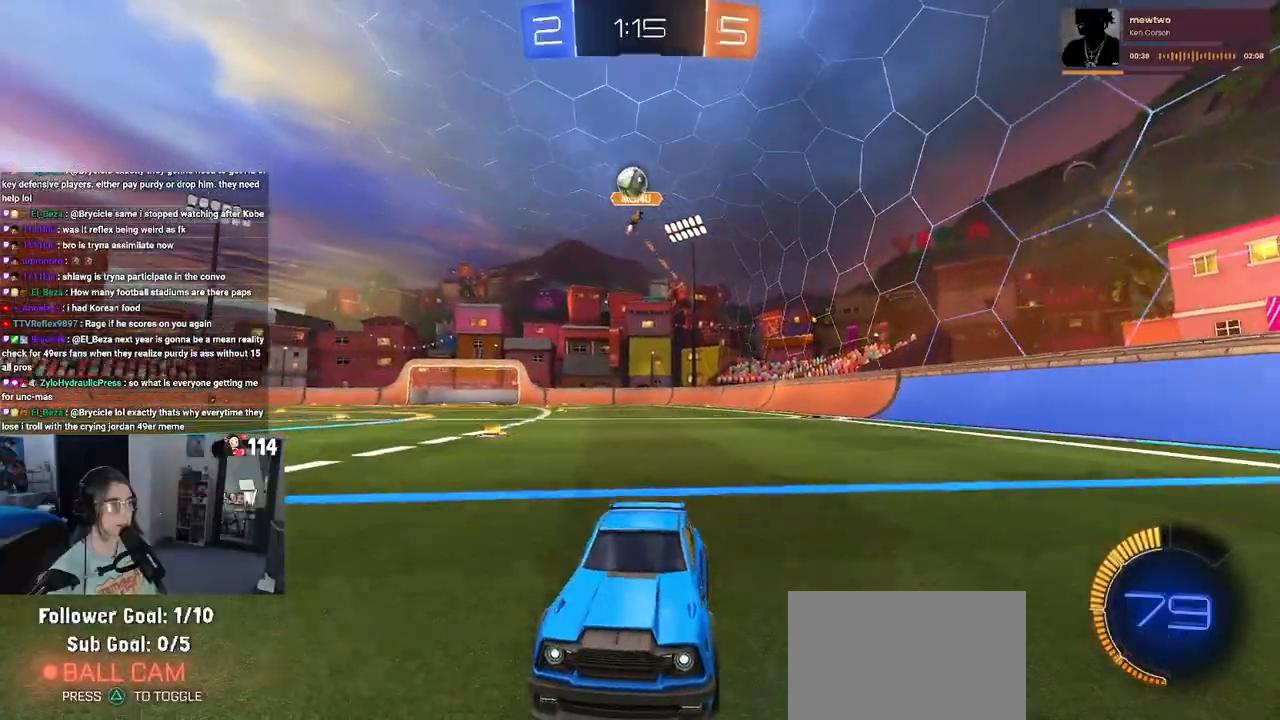
{"buttons": [], "left_stick": "left", "right_stick": "center", "events": [[167, "left_stick", "center"], [350, "left_stick", "left"]]}
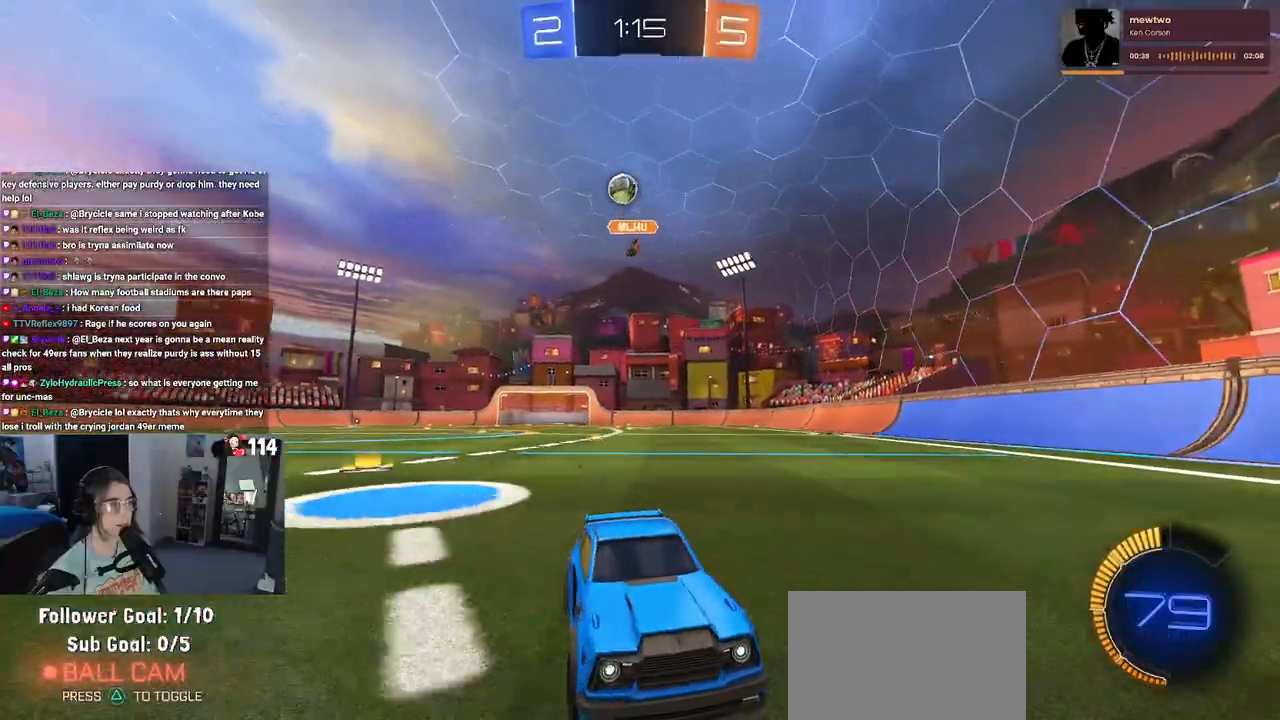
{"buttons": [], "left_stick": "right", "right_stick": "center", "events": [[50, "left_stick", "center"], [117, "left_stick", "right"], [167, "SQUARE", "down"], [267, "SQUARE", "up"]]}
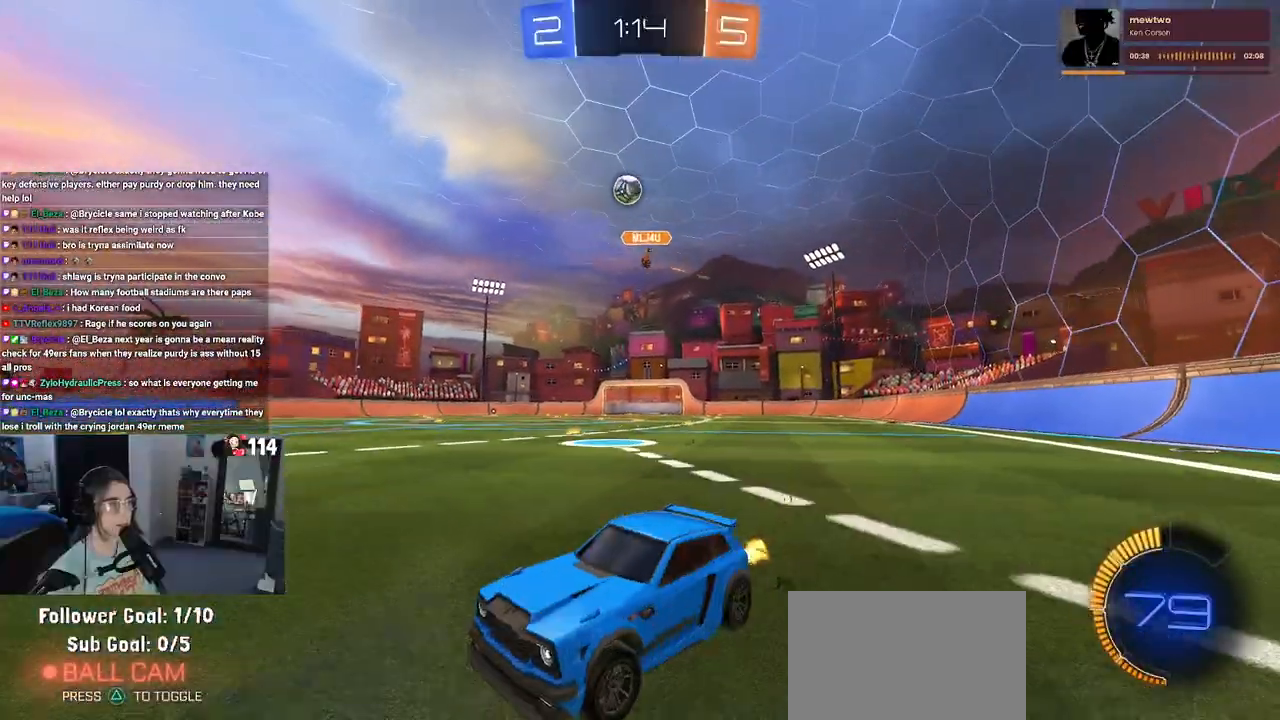
{"buttons": [], "left_stick": "center", "right_stick": "center", "events": [[33, "left_stick", "center"]]}
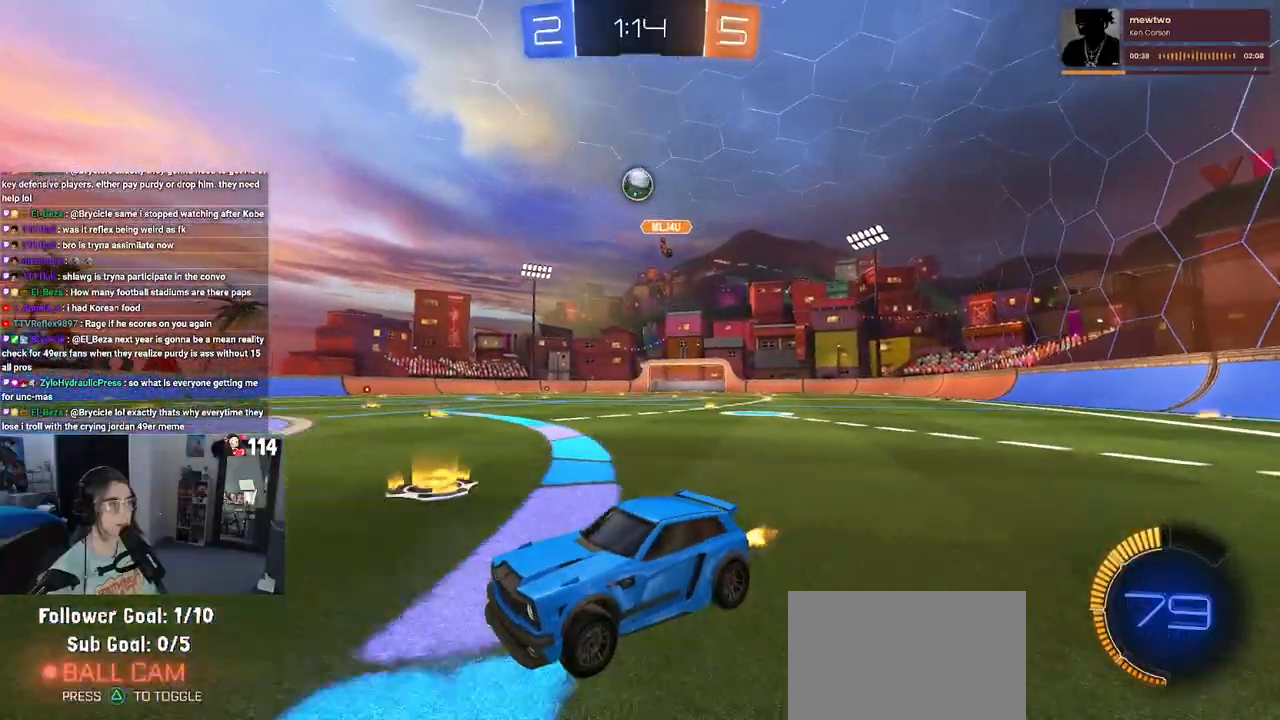
{"buttons": [], "left_stick": "right", "right_stick": "center", "events": [[17, "left_stick", "right"]]}